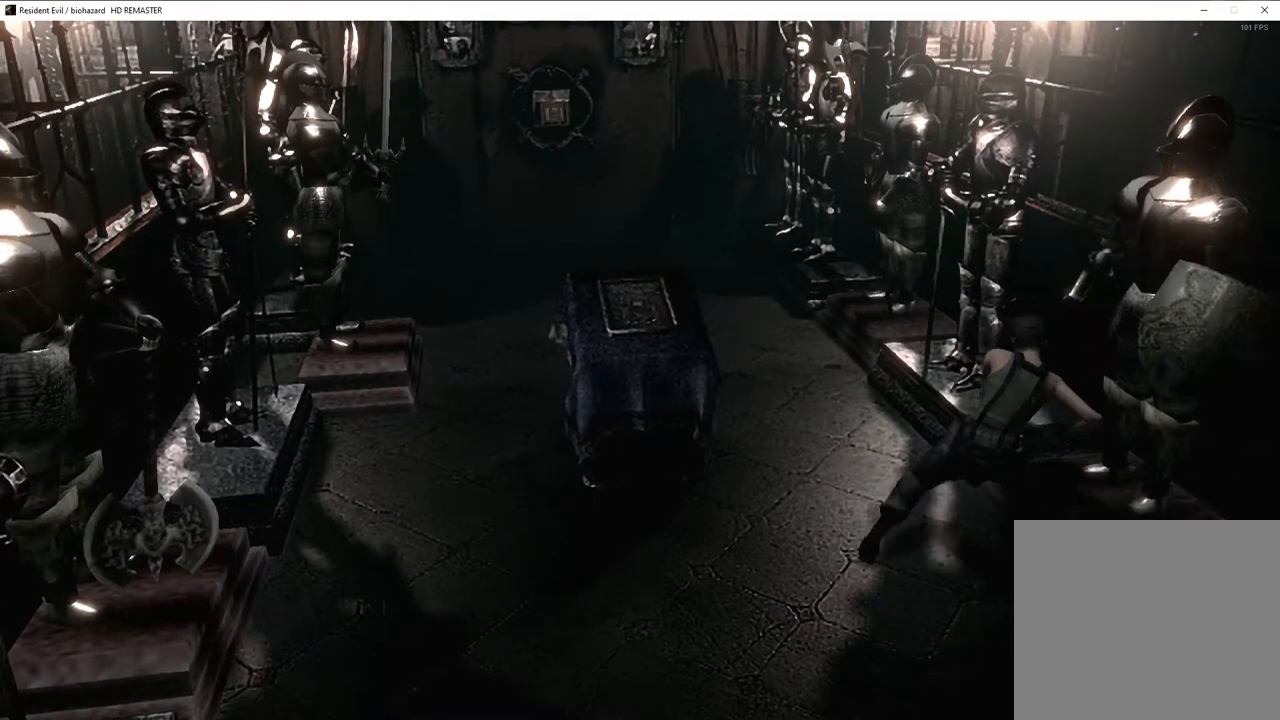
Gameplay with a controller (PlayStation layout); each line is a JSON object with the inputs held at the frame after it. "events" lists button and stick changes between this image and that frame as [ms after this image, input, new state], when the widget could be followed in between.
{"buttons": [], "left_stick": "left", "right_stick": "center", "events": [[283, "left_stick", "center"], [483, "left_stick", "left"]]}
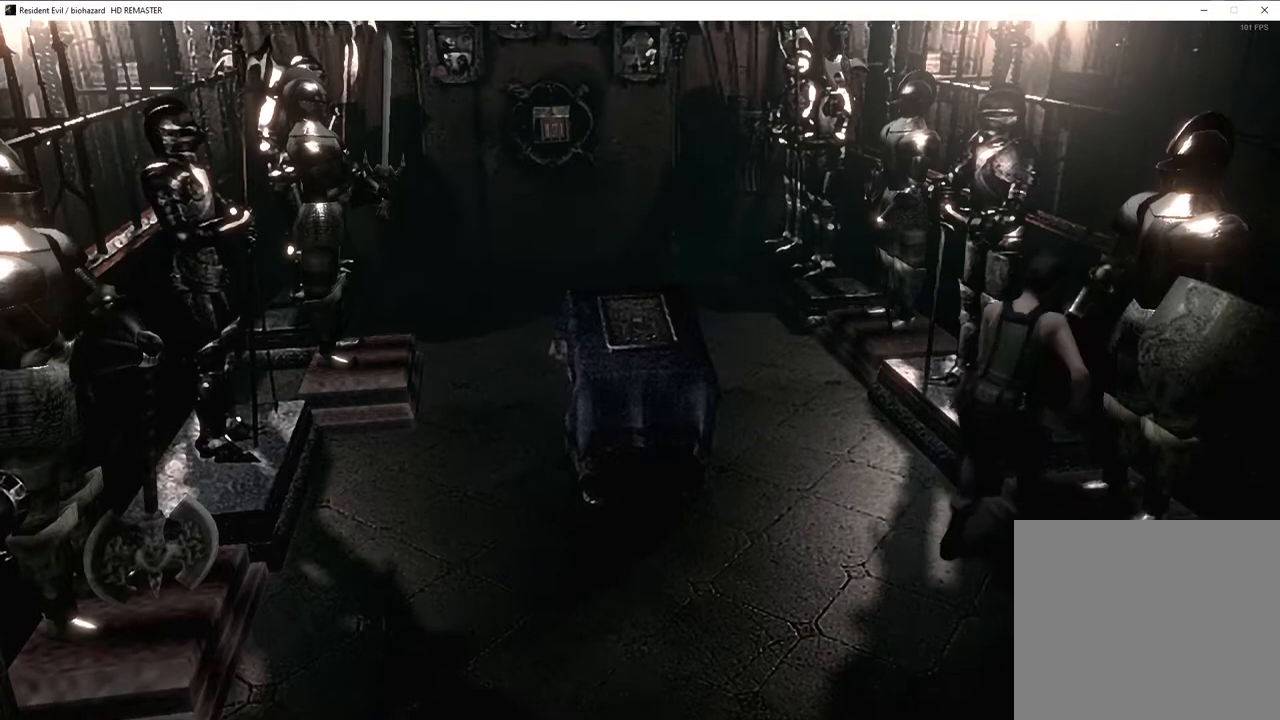
{"buttons": [], "left_stick": "left", "right_stick": "center", "events": []}
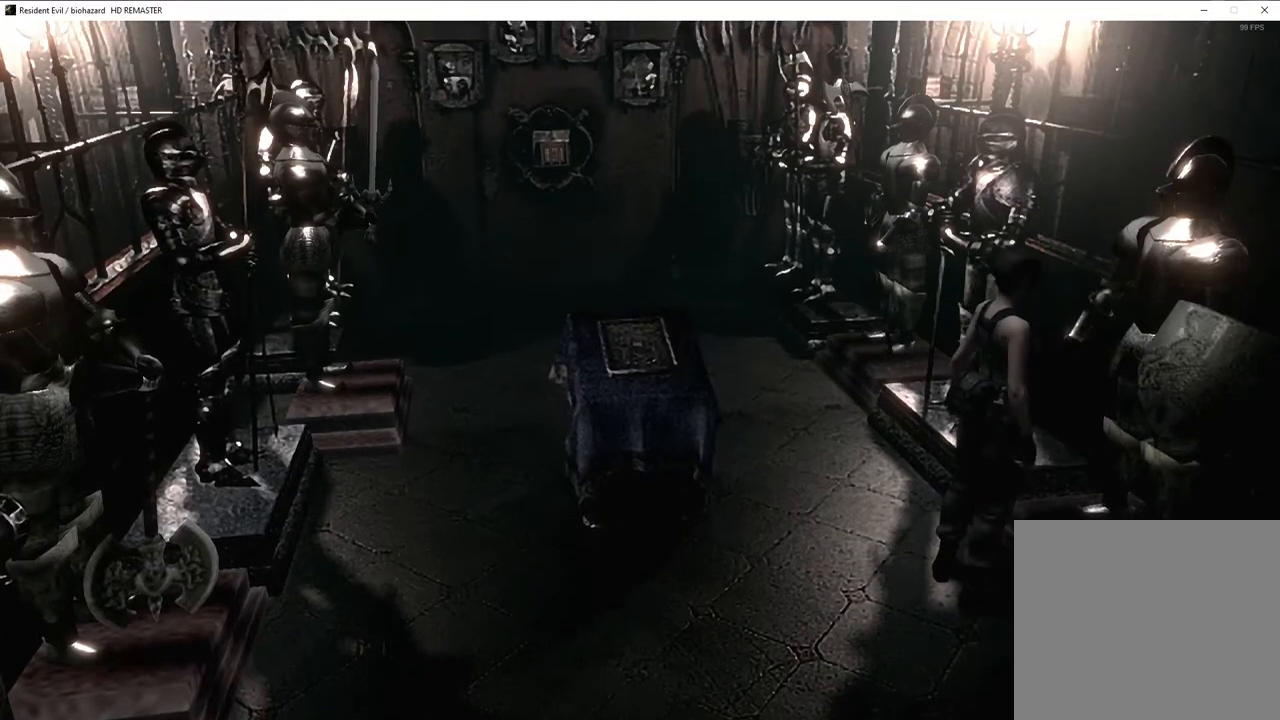
{"buttons": [], "left_stick": "left", "right_stick": "center", "events": []}
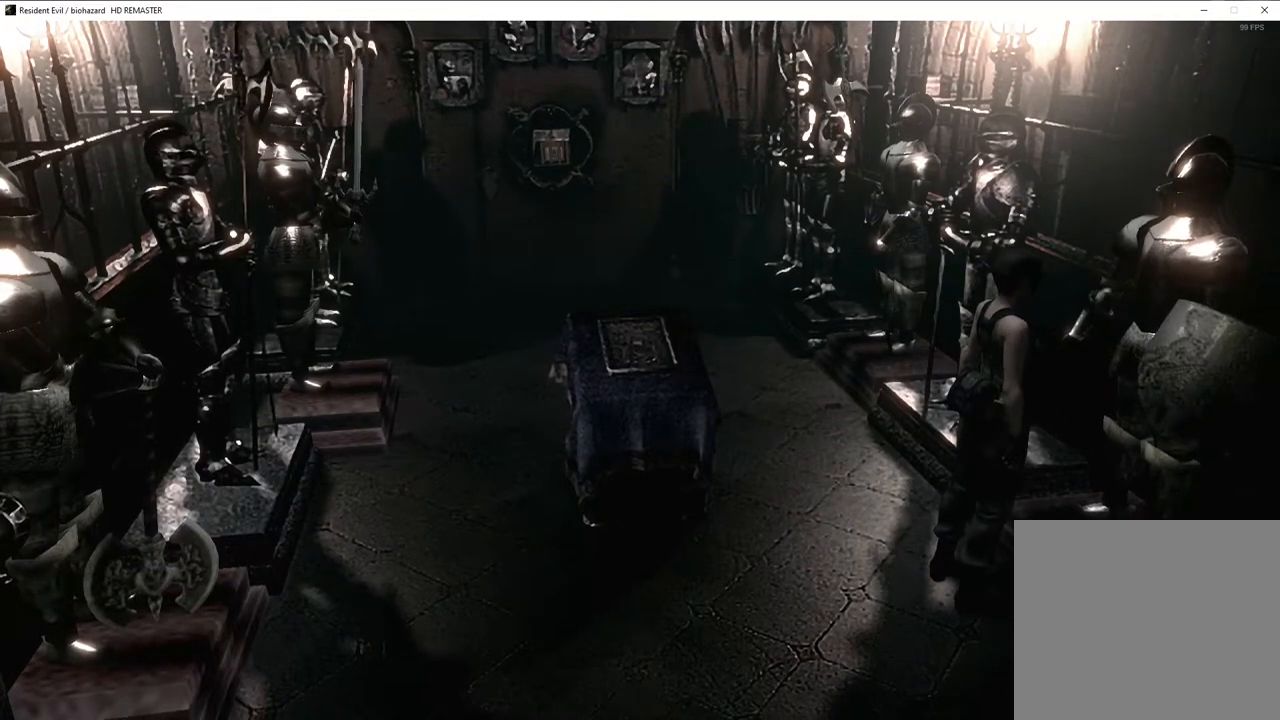
{"buttons": [], "left_stick": "left", "right_stick": "center", "events": []}
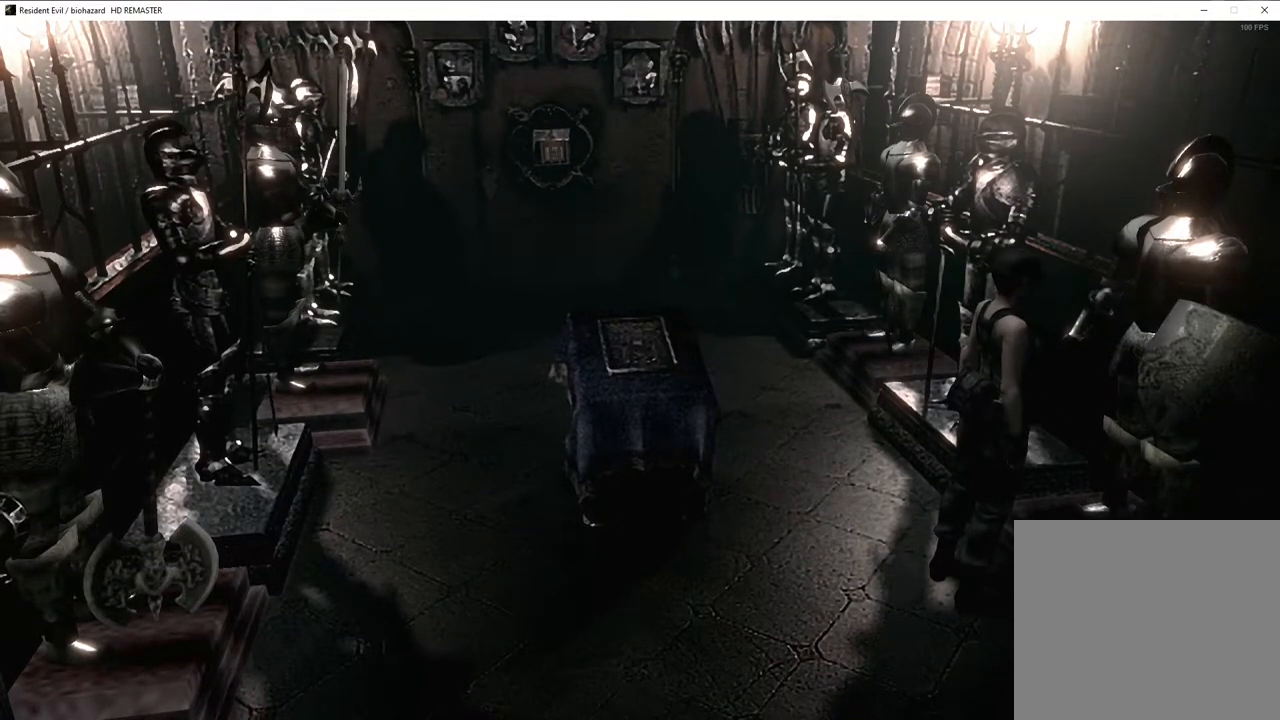
{"buttons": [], "left_stick": "left", "right_stick": "center", "events": []}
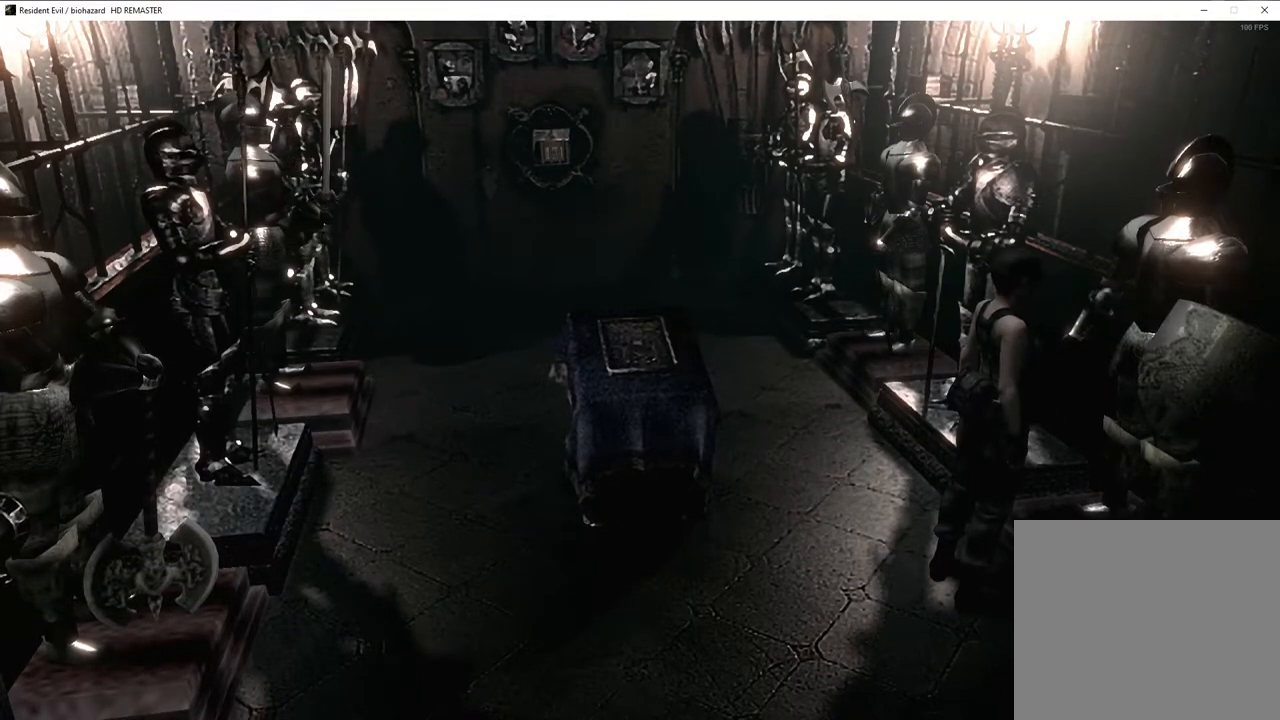
{"buttons": [], "left_stick": "left", "right_stick": "center", "events": []}
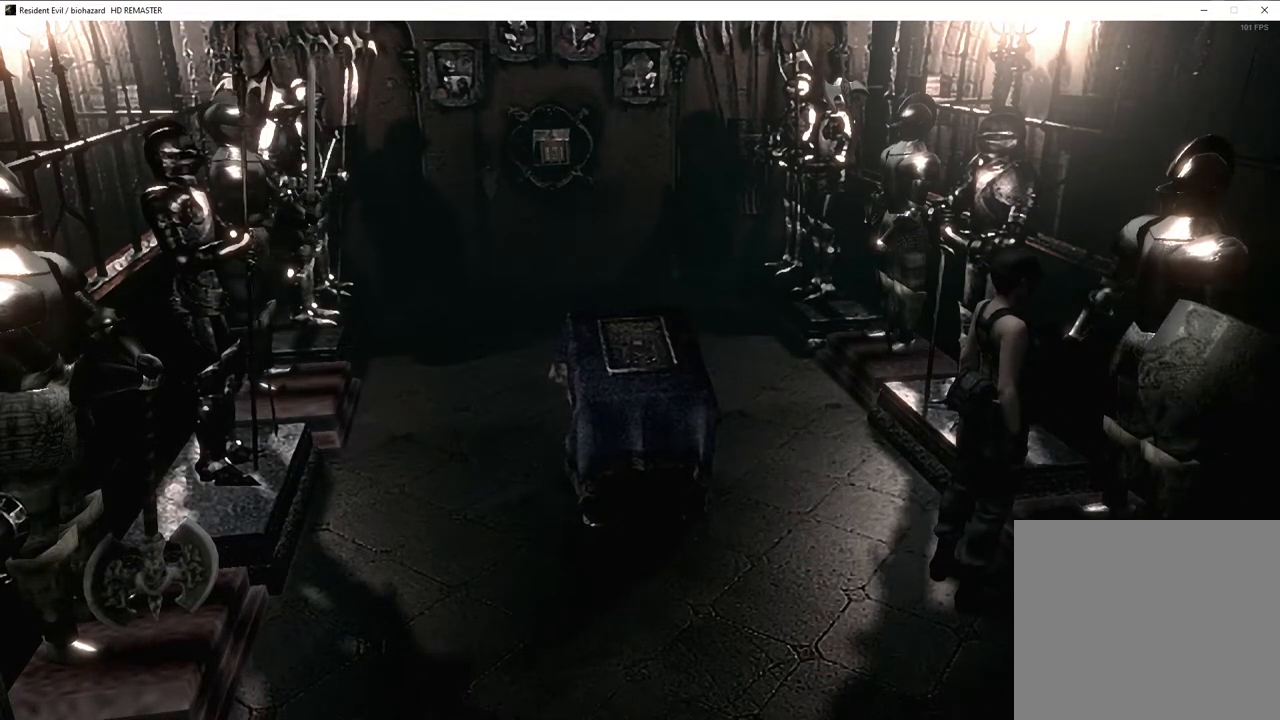
{"buttons": [], "left_stick": "left", "right_stick": "center", "events": []}
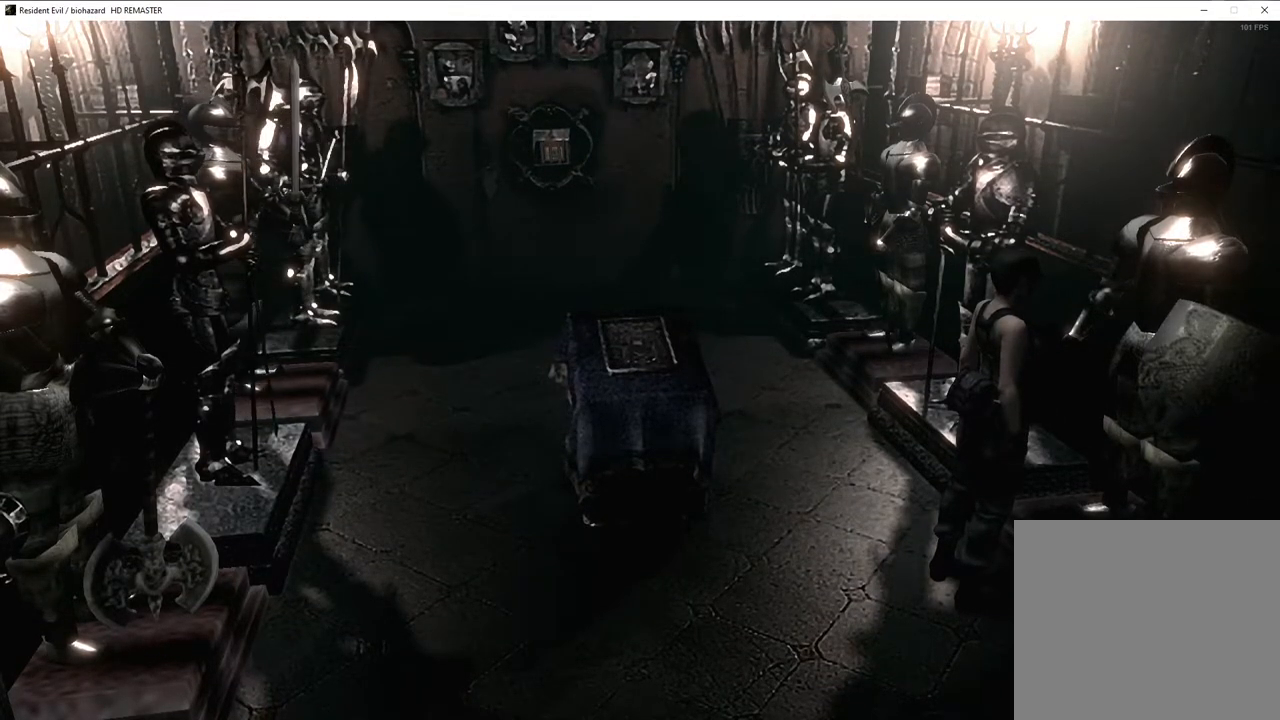
{"buttons": [], "left_stick": "left", "right_stick": "center", "events": []}
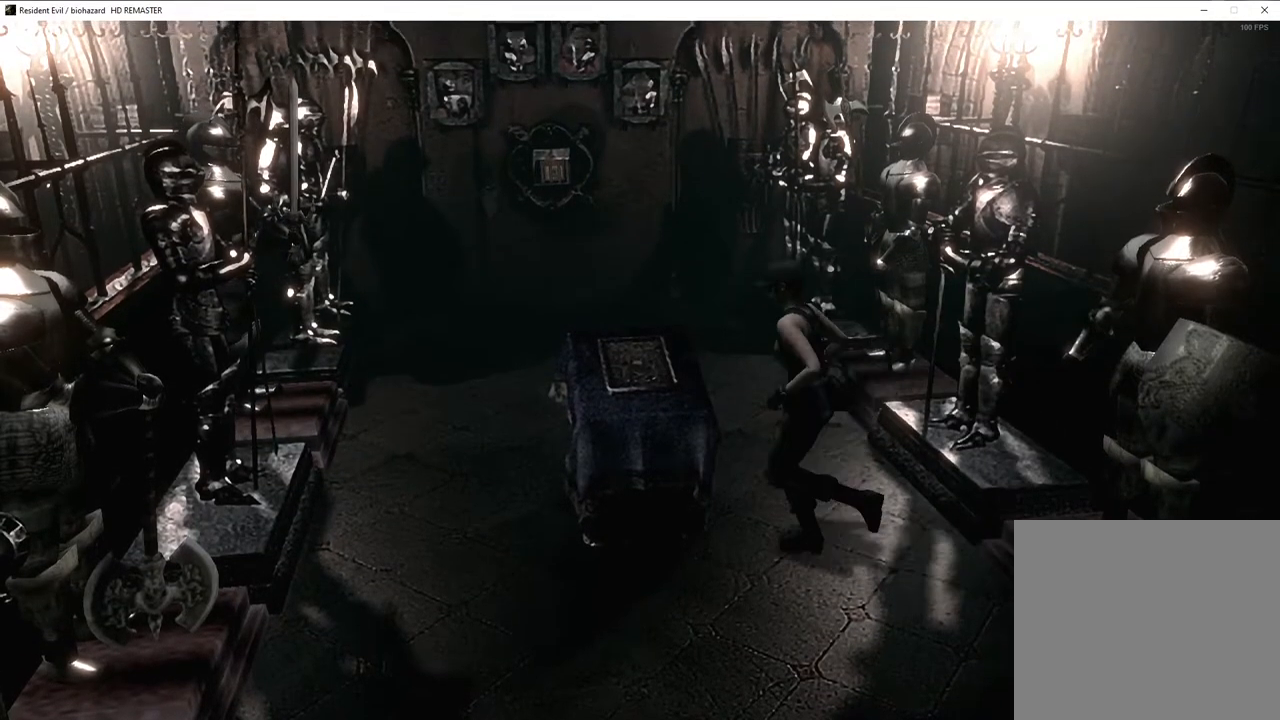
{"buttons": [], "left_stick": "center", "right_stick": "center", "events": [[167, "left_stick", "center"]]}
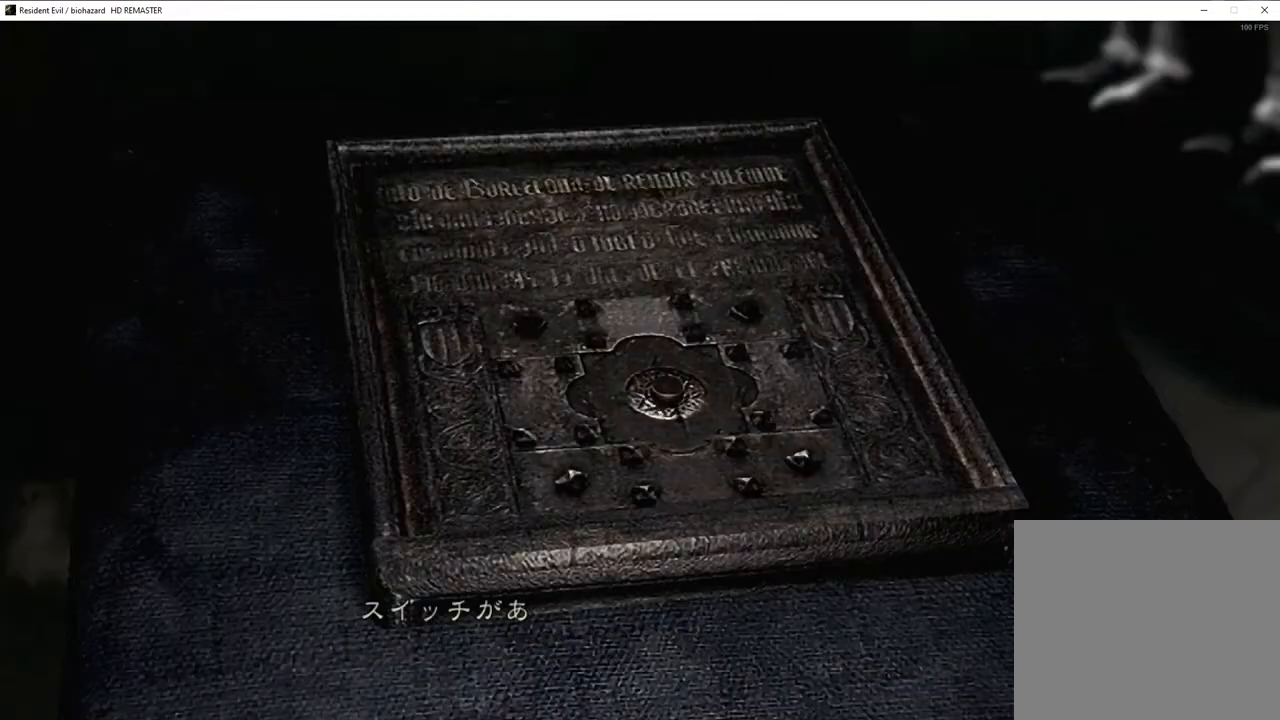
{"buttons": ["CROSS"], "left_stick": "center", "right_stick": "center"}
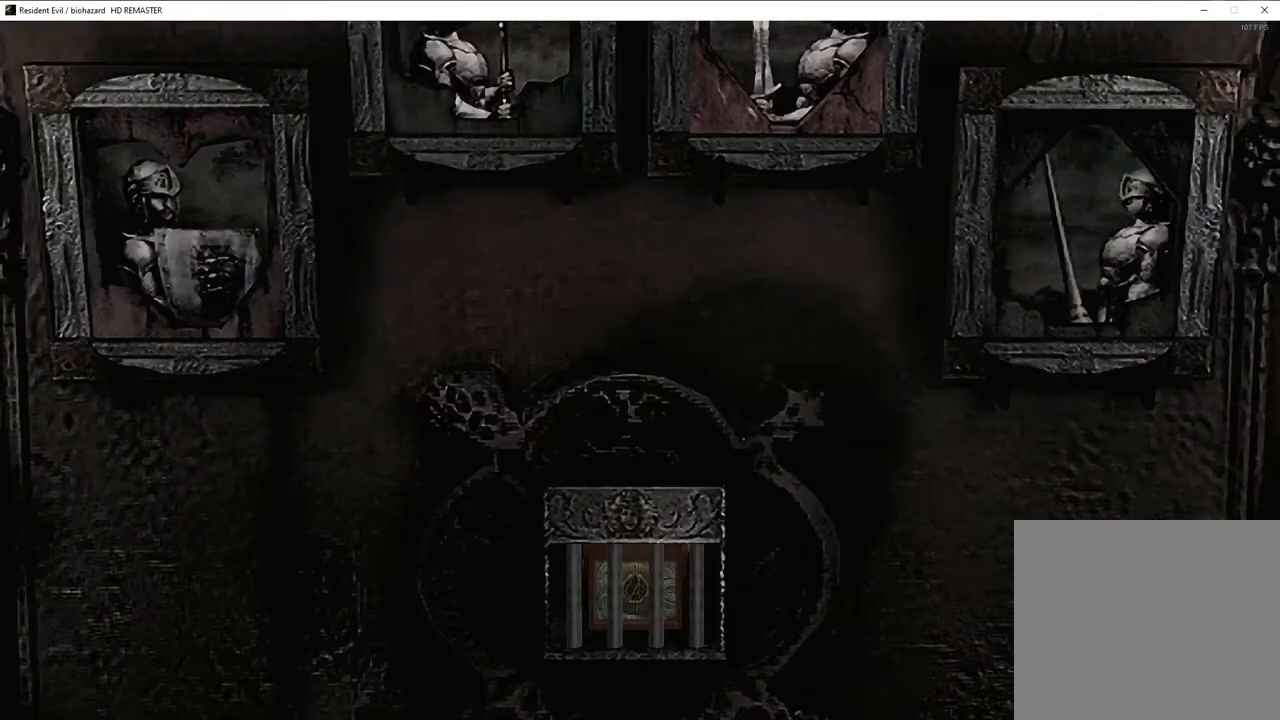
{"buttons": [], "left_stick": "center", "right_stick": "center"}
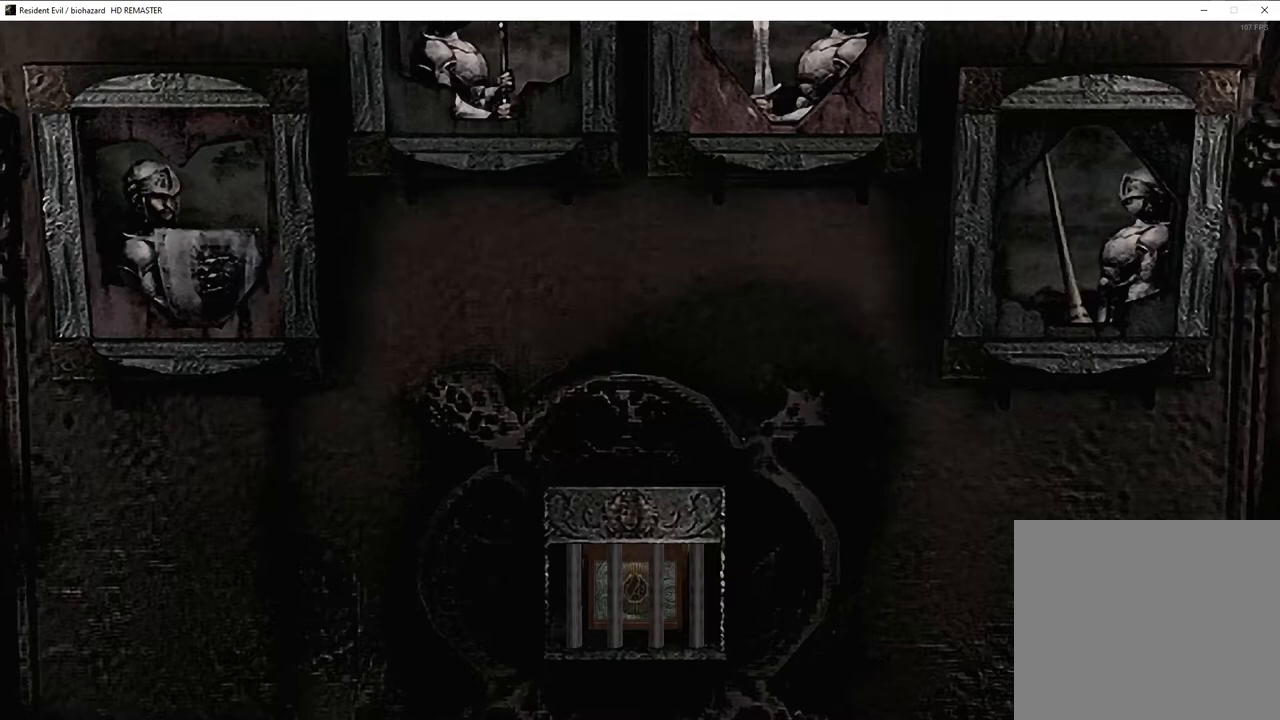
{"buttons": ["SQUARE", "DPAD_UP", "DPAD_RIGHT"], "left_stick": "center", "right_stick": "center", "events": [[100, "DPAD_UP", "down"], [100, "SQUARE", "down"], [217, "DPAD_RIGHT", "down"]]}
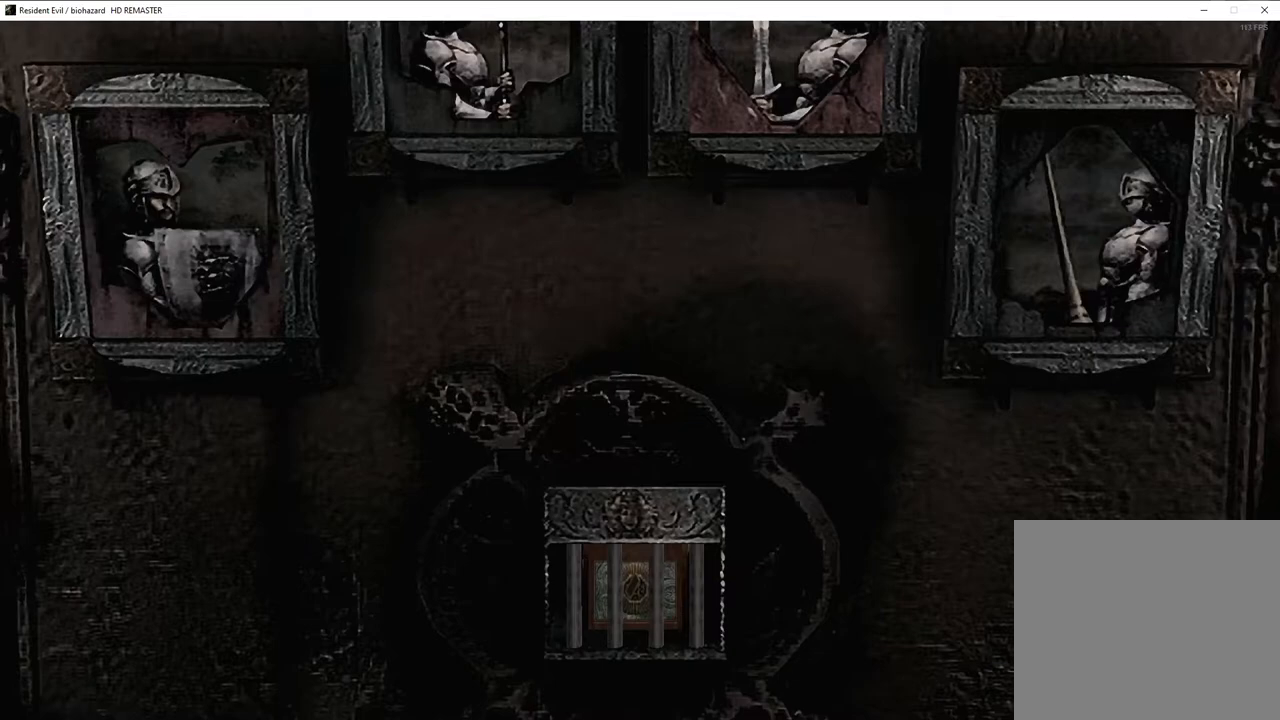
{"buttons": ["SQUARE", "DPAD_UP", "DPAD_RIGHT"], "left_stick": "center", "right_stick": "center", "events": []}
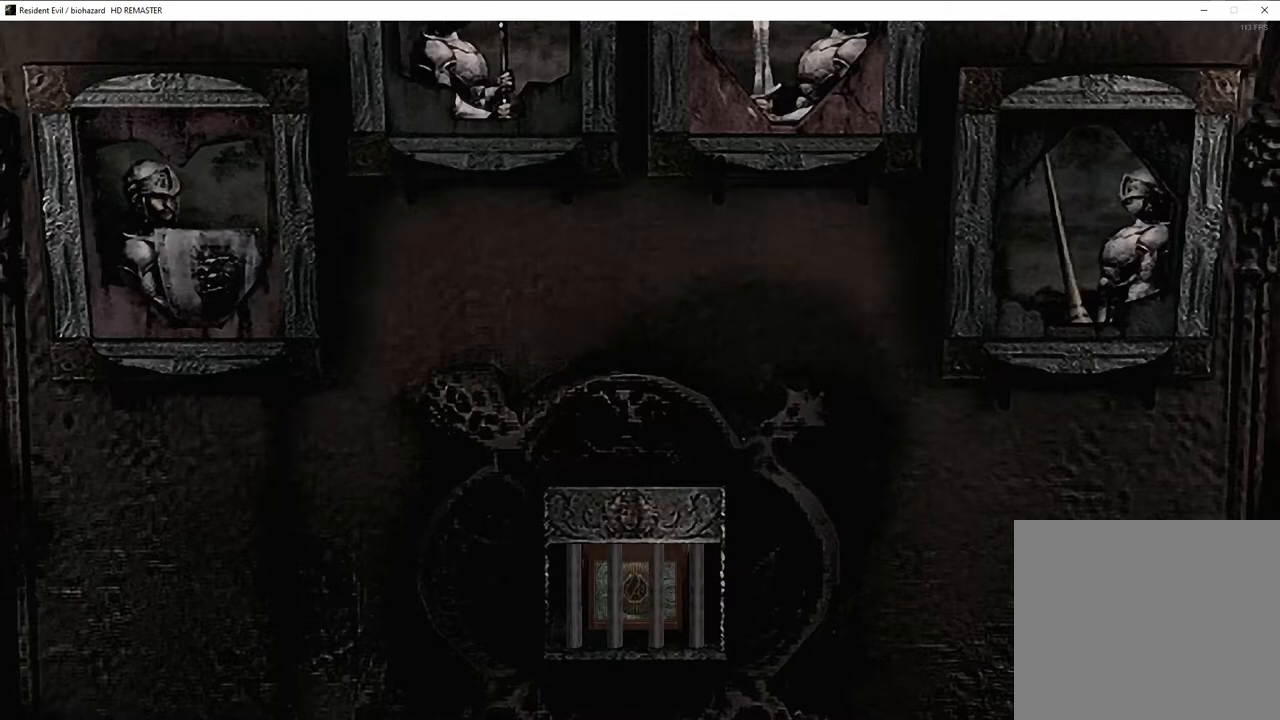
{"buttons": ["SQUARE", "DPAD_UP", "DPAD_RIGHT"], "left_stick": "center", "right_stick": "center", "events": []}
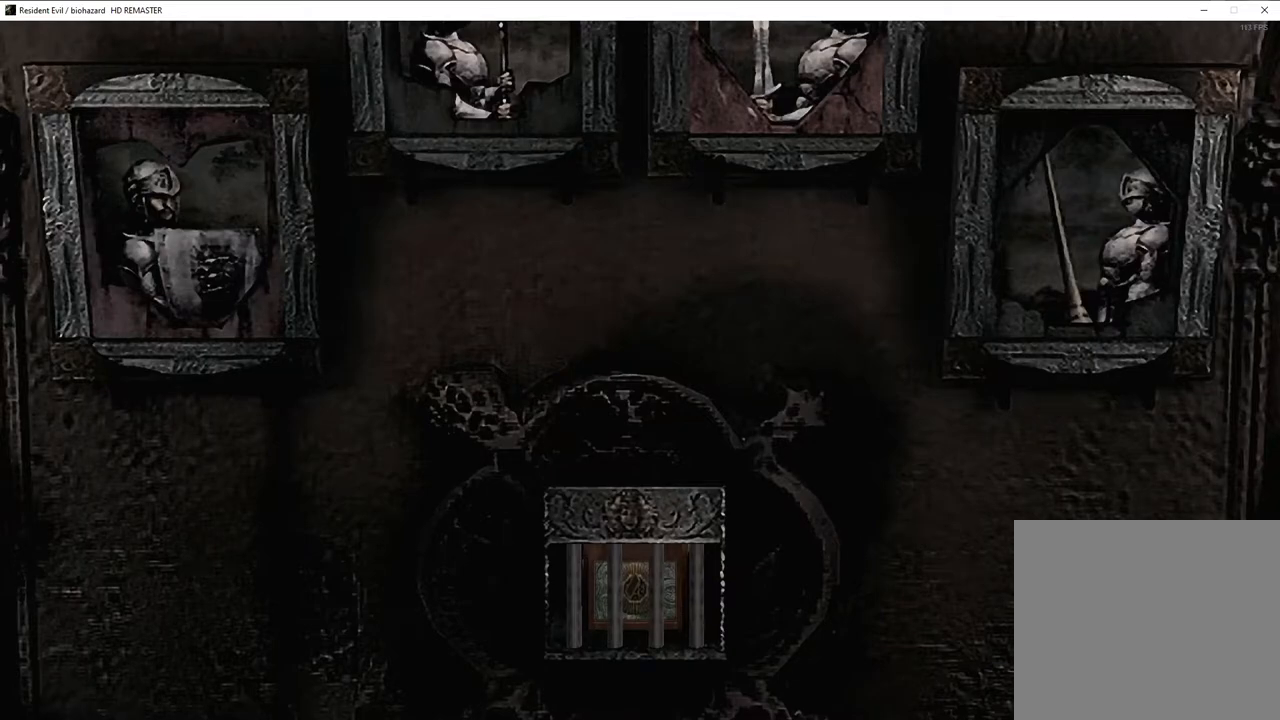
{"buttons": ["SQUARE", "DPAD_UP", "DPAD_RIGHT"], "left_stick": "center", "right_stick": "center", "events": []}
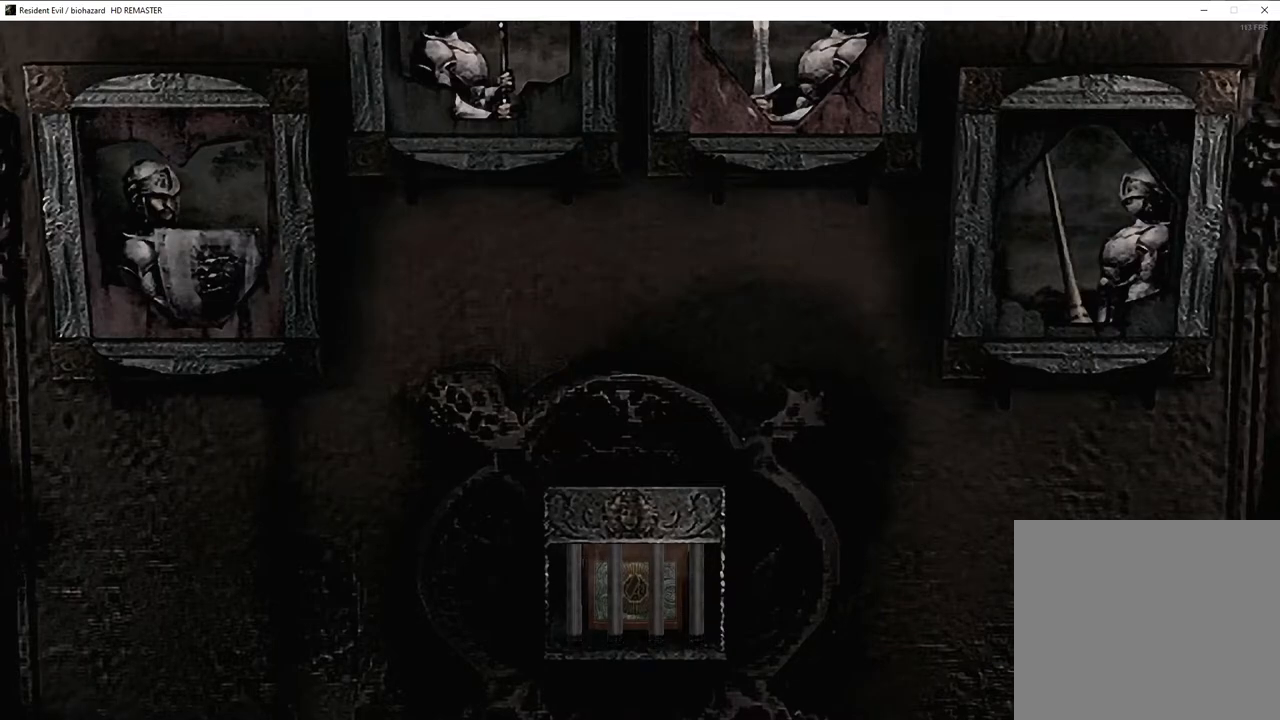
{"buttons": ["SQUARE", "DPAD_UP", "DPAD_RIGHT"], "left_stick": "center", "right_stick": "center", "events": []}
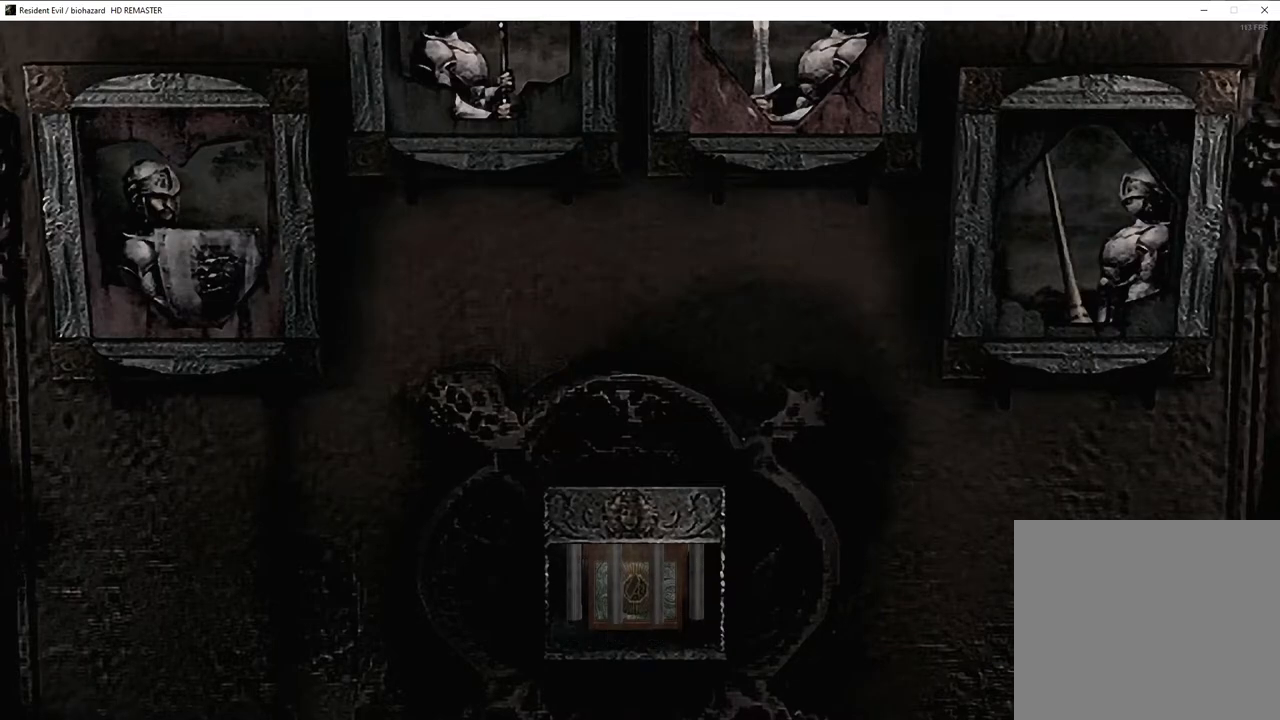
{"buttons": ["SQUARE", "DPAD_UP", "DPAD_RIGHT"], "left_stick": "center", "right_stick": "center", "events": []}
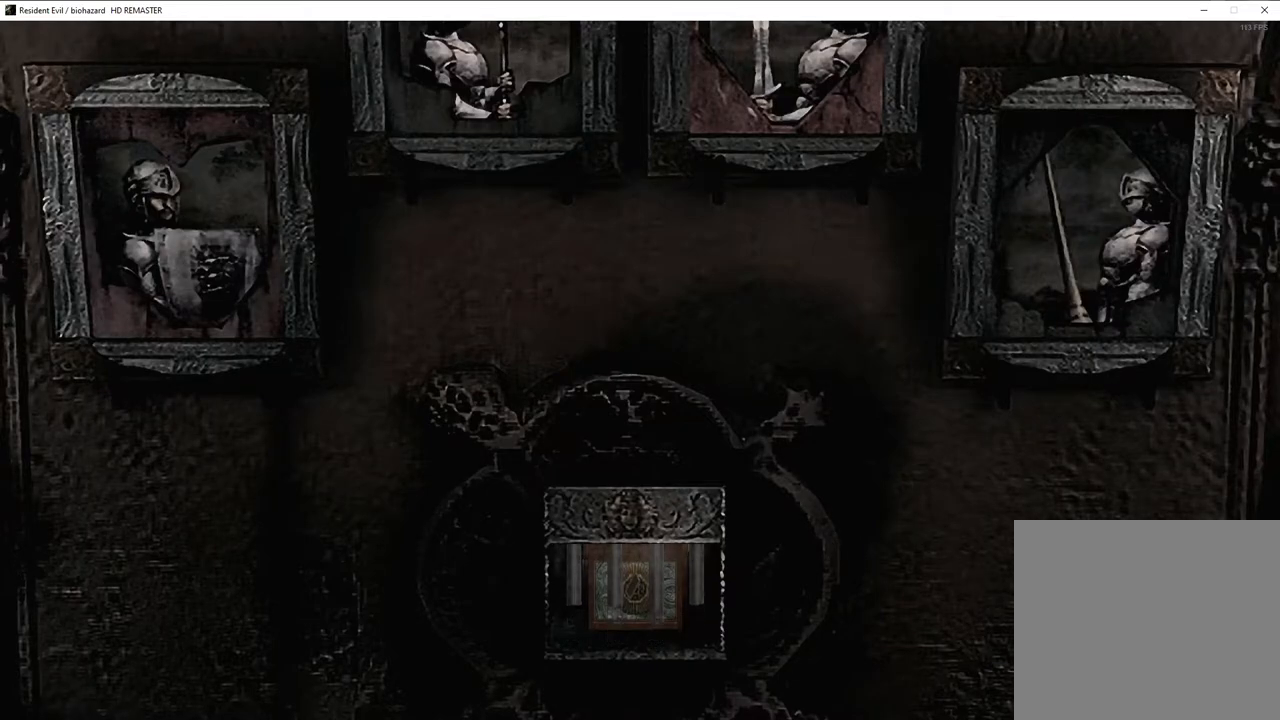
{"buttons": ["SQUARE", "DPAD_UP", "DPAD_RIGHT"], "left_stick": "center", "right_stick": "center", "events": []}
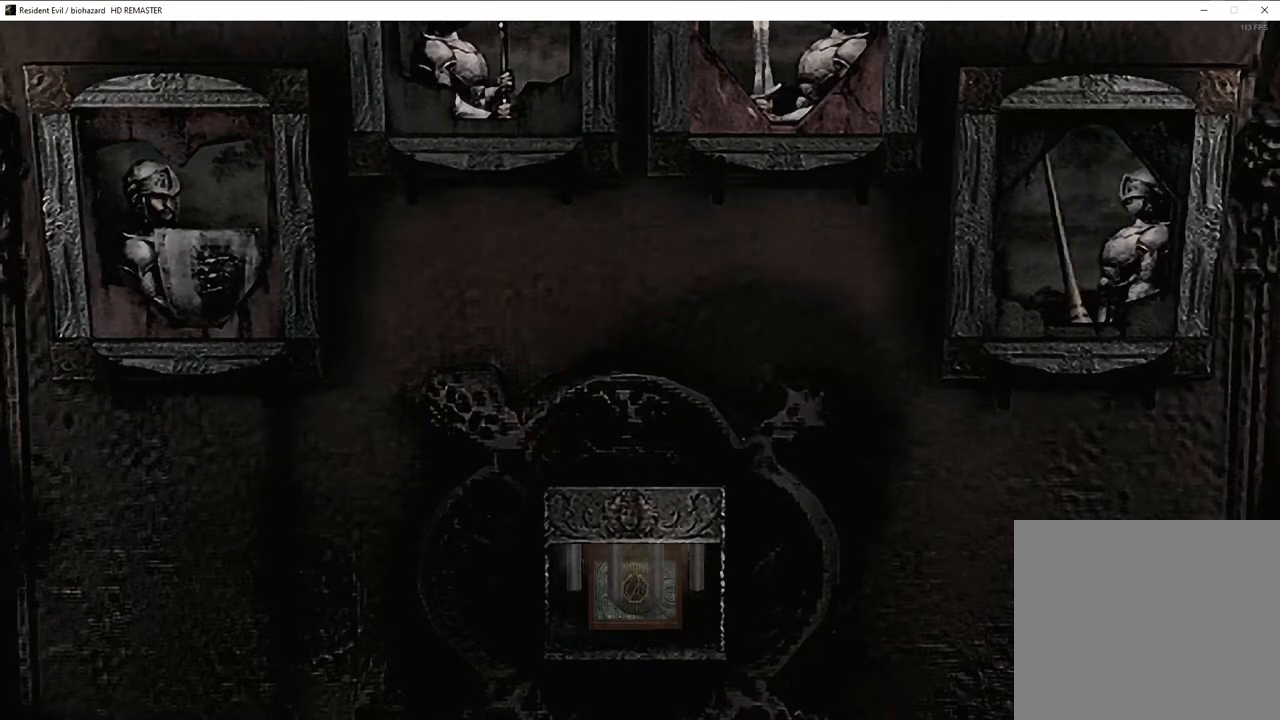
{"buttons": ["SQUARE", "DPAD_UP", "DPAD_RIGHT"], "left_stick": "center", "right_stick": "center", "events": []}
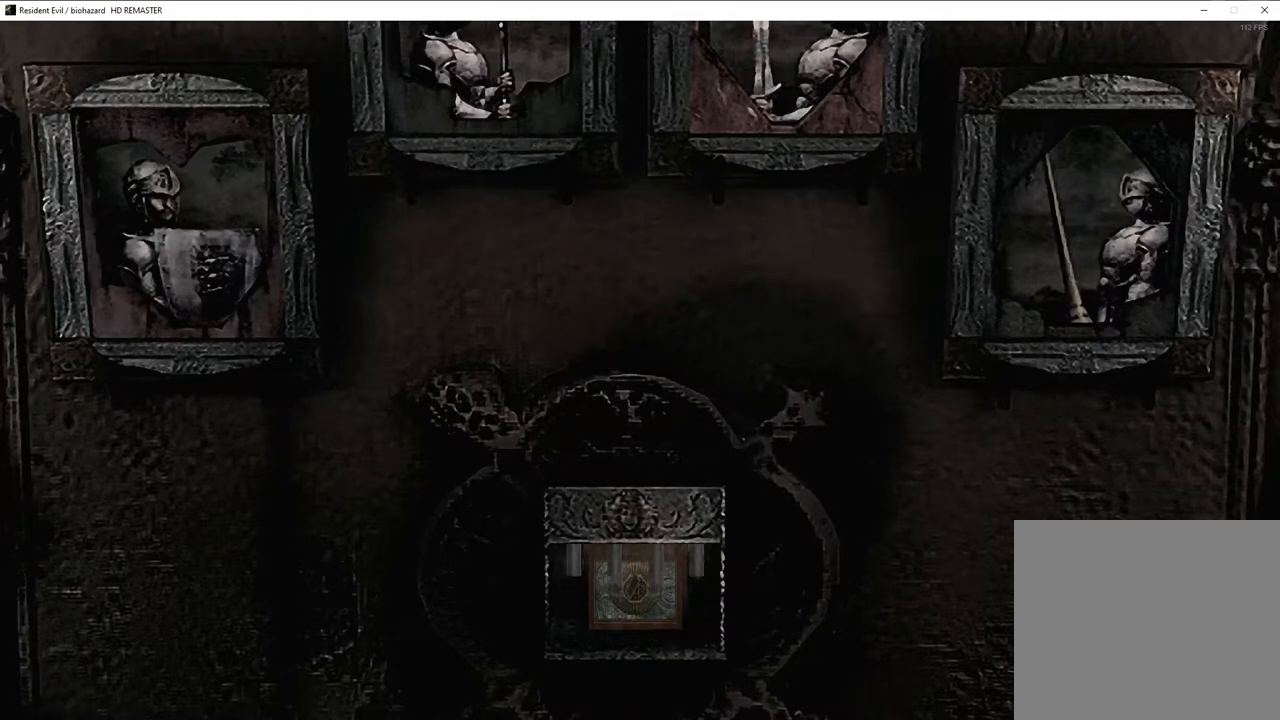
{"buttons": ["SQUARE", "DPAD_UP", "DPAD_RIGHT"], "left_stick": "center", "right_stick": "center", "events": []}
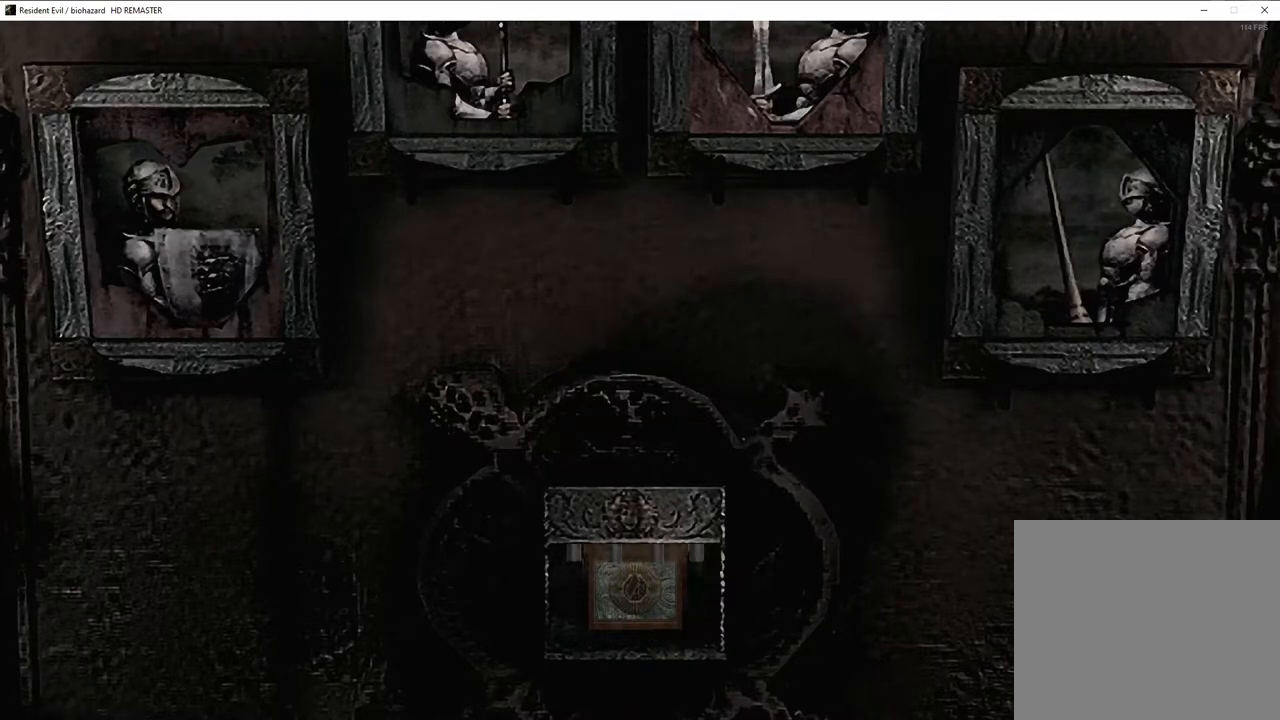
{"buttons": ["SQUARE", "DPAD_UP", "DPAD_RIGHT"], "left_stick": "center", "right_stick": "center", "events": []}
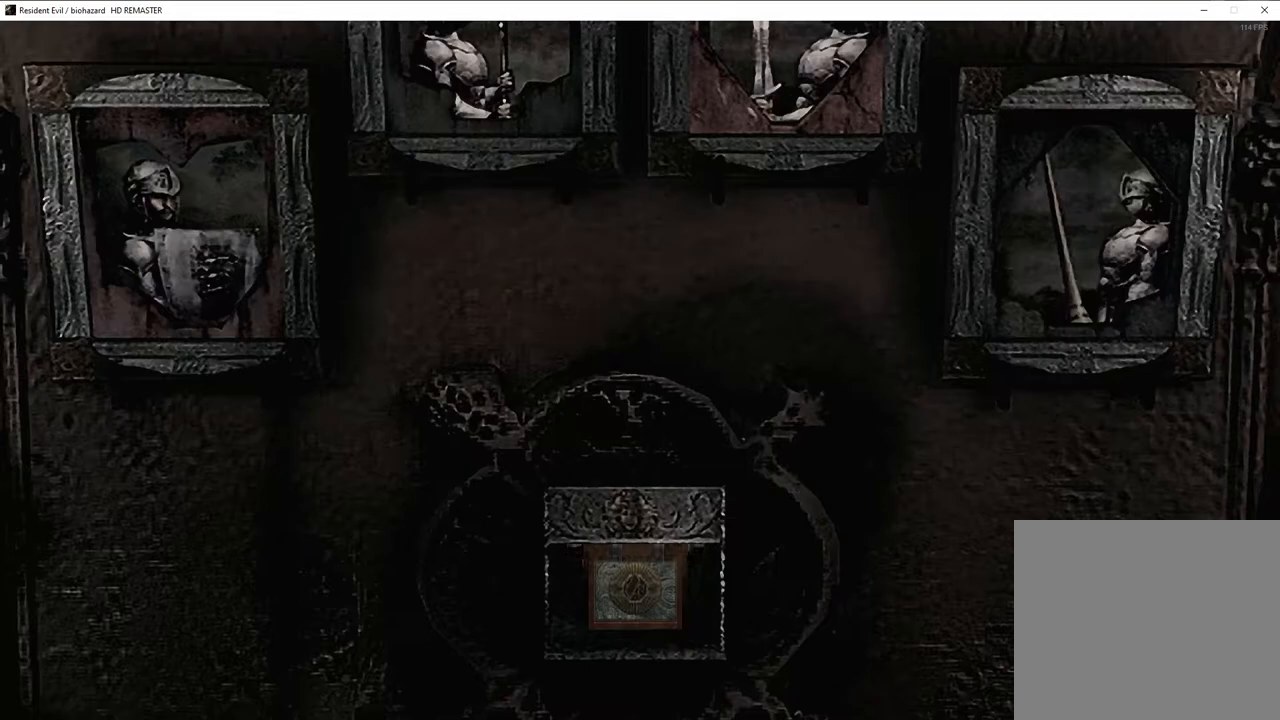
{"buttons": ["SQUARE", "DPAD_UP", "DPAD_RIGHT"], "left_stick": "center", "right_stick": "center", "events": []}
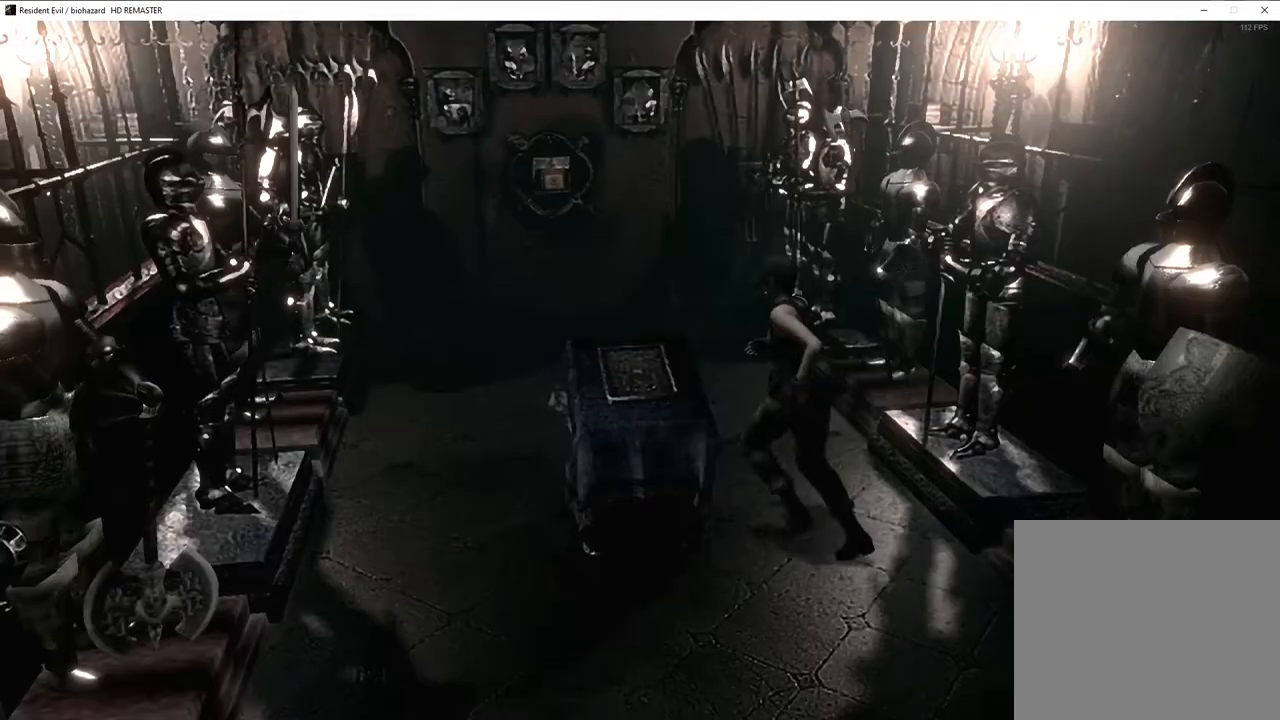
{"buttons": ["SQUARE", "DPAD_UP"], "left_stick": "center", "right_stick": "center", "events": [[183, "DPAD_RIGHT", "up"], [217, "DPAD_LEFT", "down"], [267, "DPAD_LEFT", "up"]]}
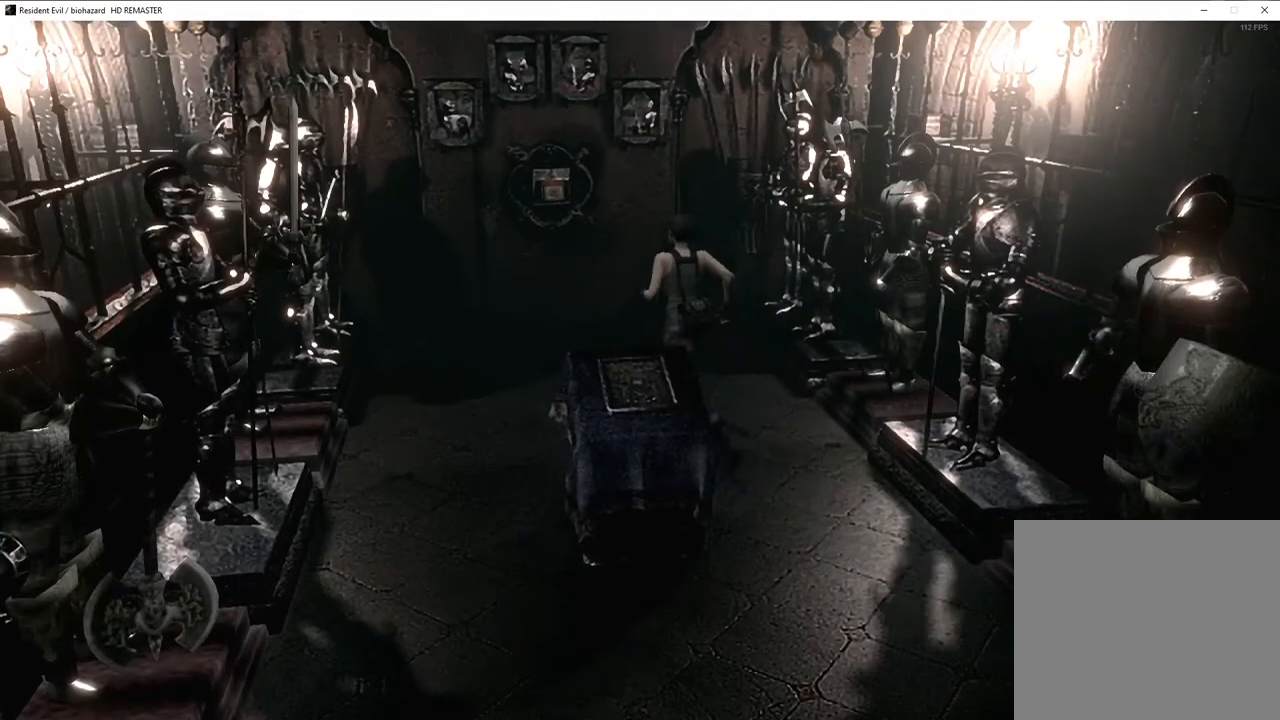
{"buttons": ["SQUARE", "DPAD_UP"], "left_stick": "center", "right_stick": "center", "events": [[267, "DPAD_RIGHT", "down"], [367, "DPAD_RIGHT", "up"]]}
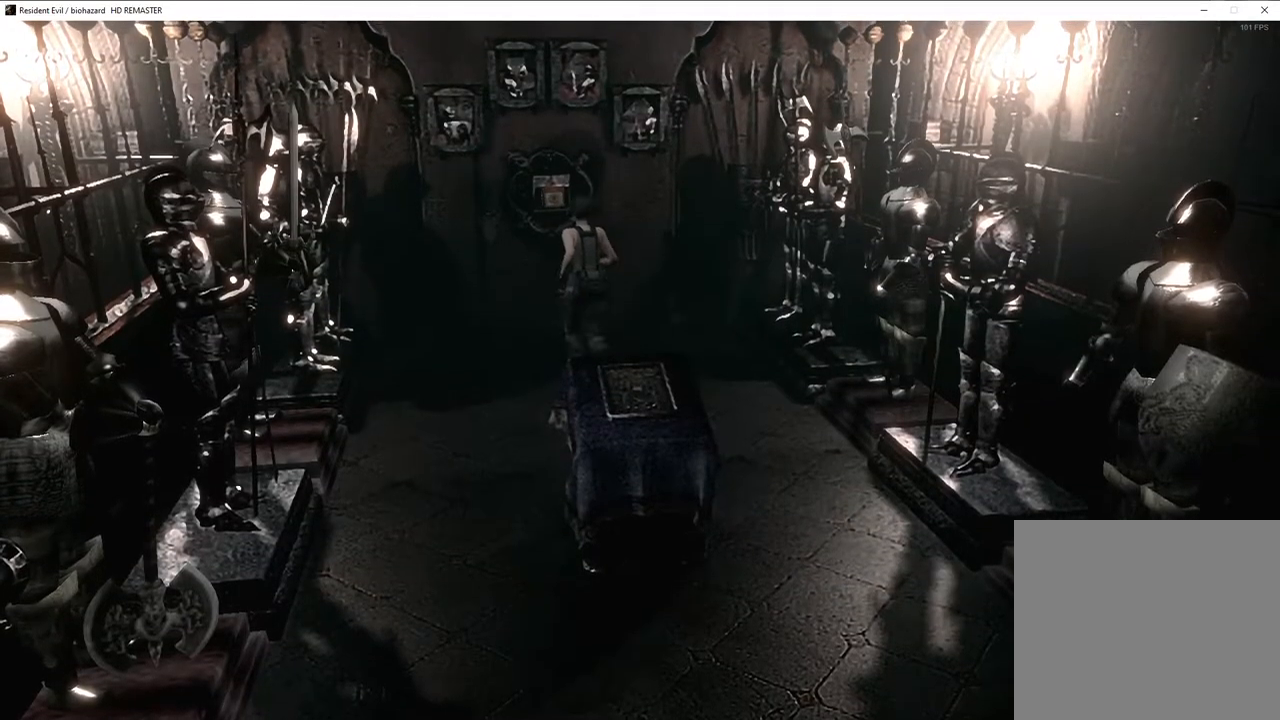
{"buttons": ["CROSS", "SQUARE", "DPAD_UP"], "left_stick": "center", "right_stick": "center"}
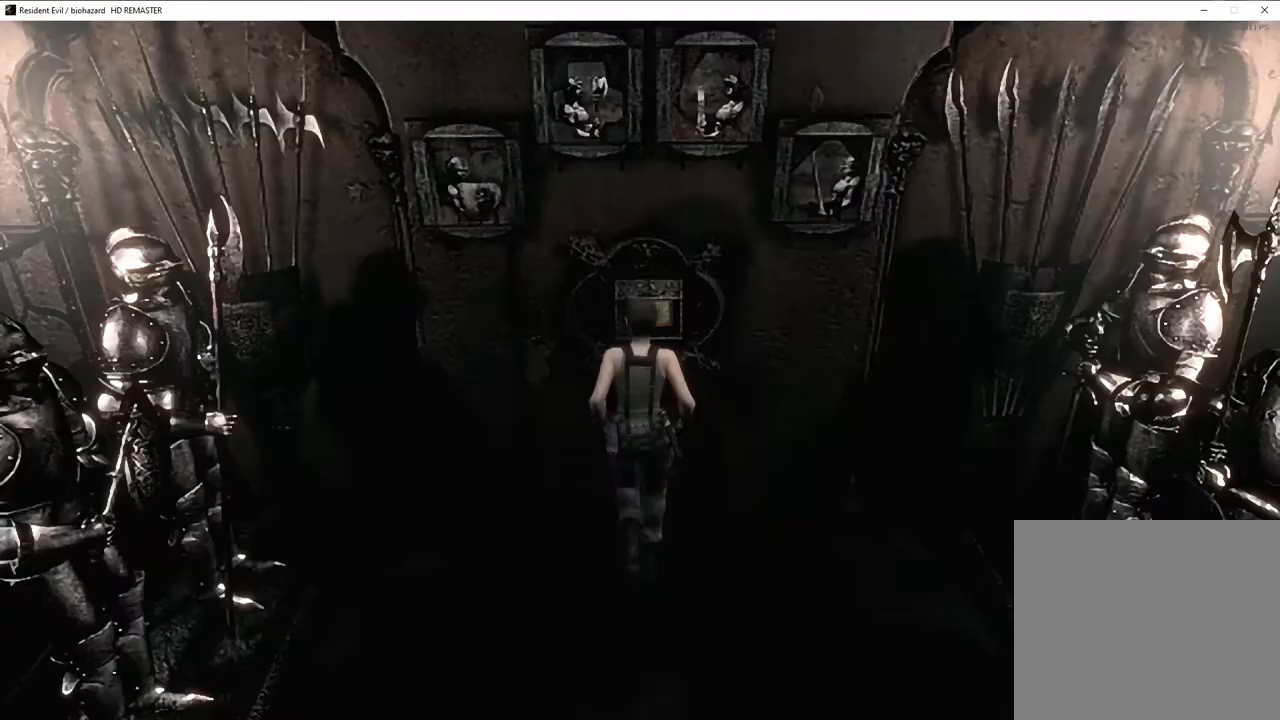
{"buttons": [], "left_stick": "center", "right_stick": "center"}
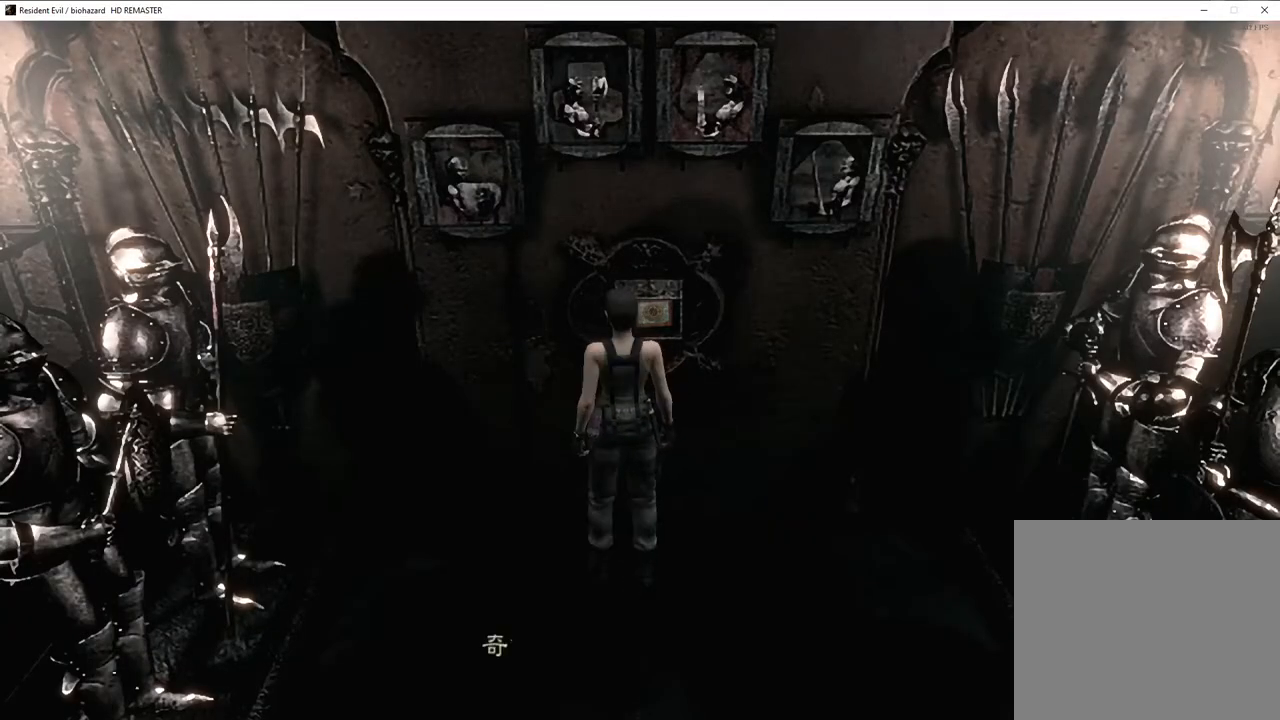
{"buttons": [], "left_stick": "center", "right_stick": "center", "events": [[200, "left_stick", "up"], [317, "left_stick", "center"]]}
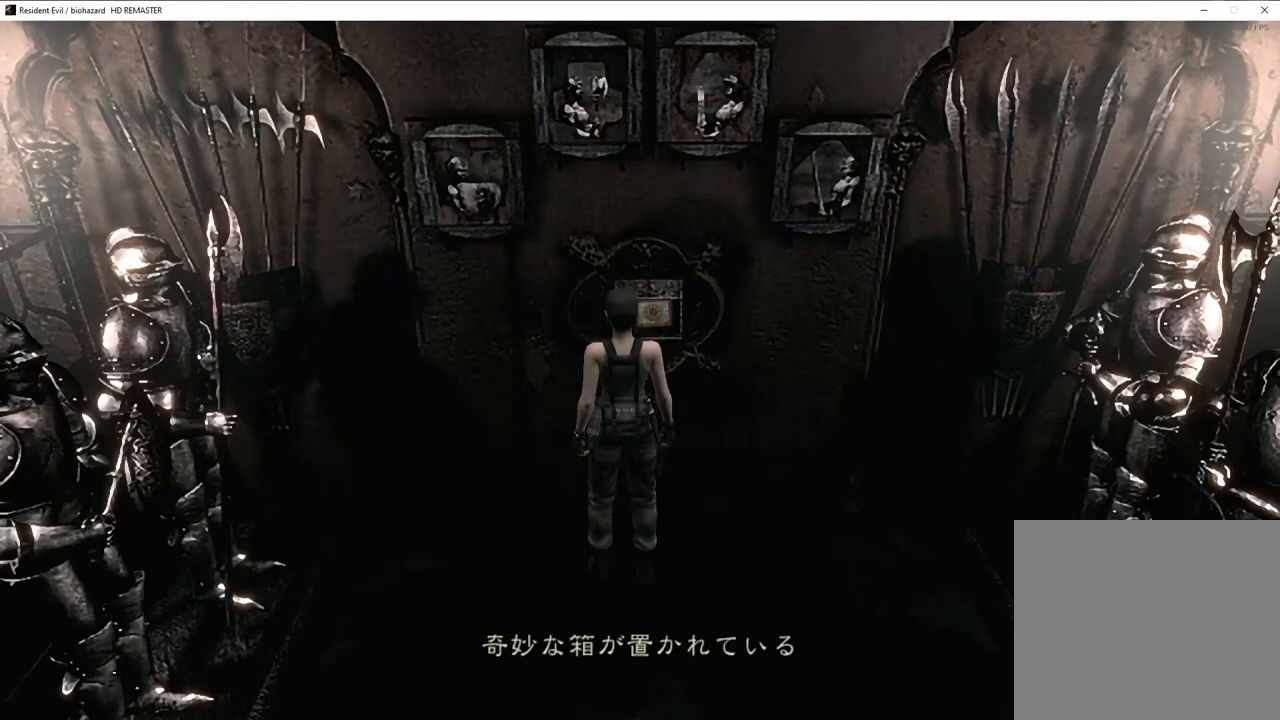
{"buttons": [], "left_stick": "center", "right_stick": "center", "events": []}
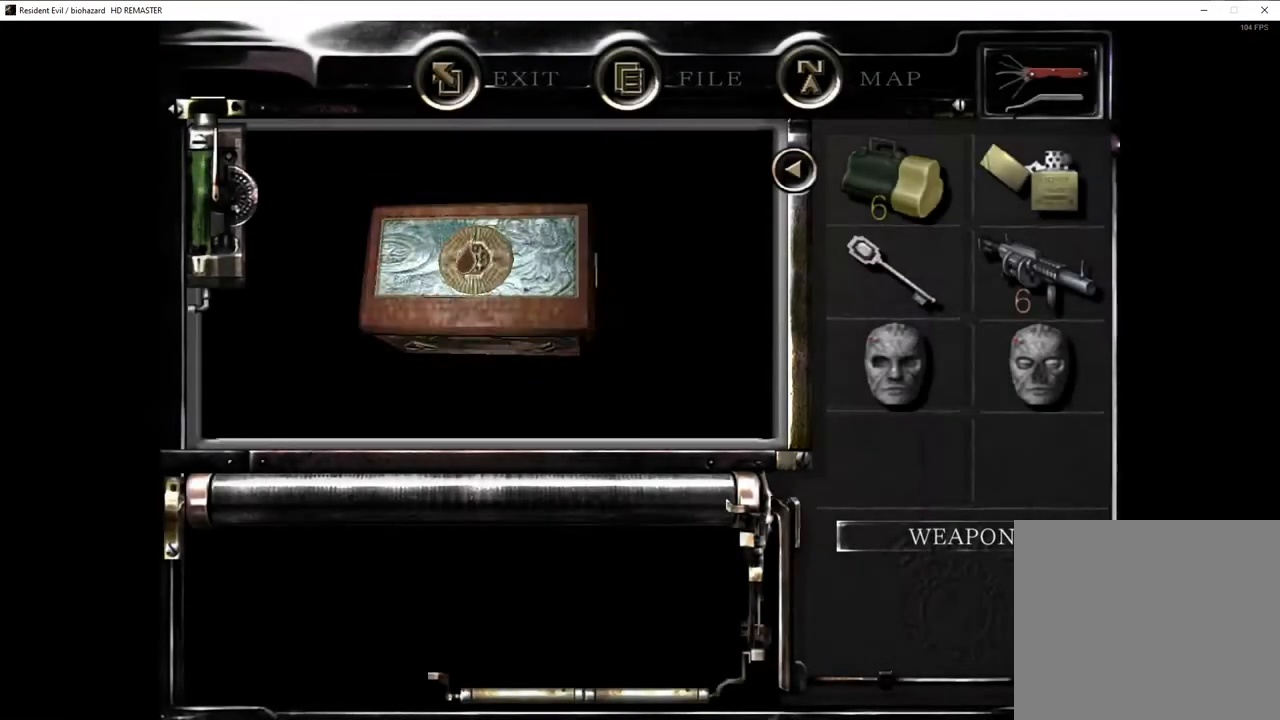
{"buttons": ["CROSS"], "left_stick": "center", "right_stick": "center"}
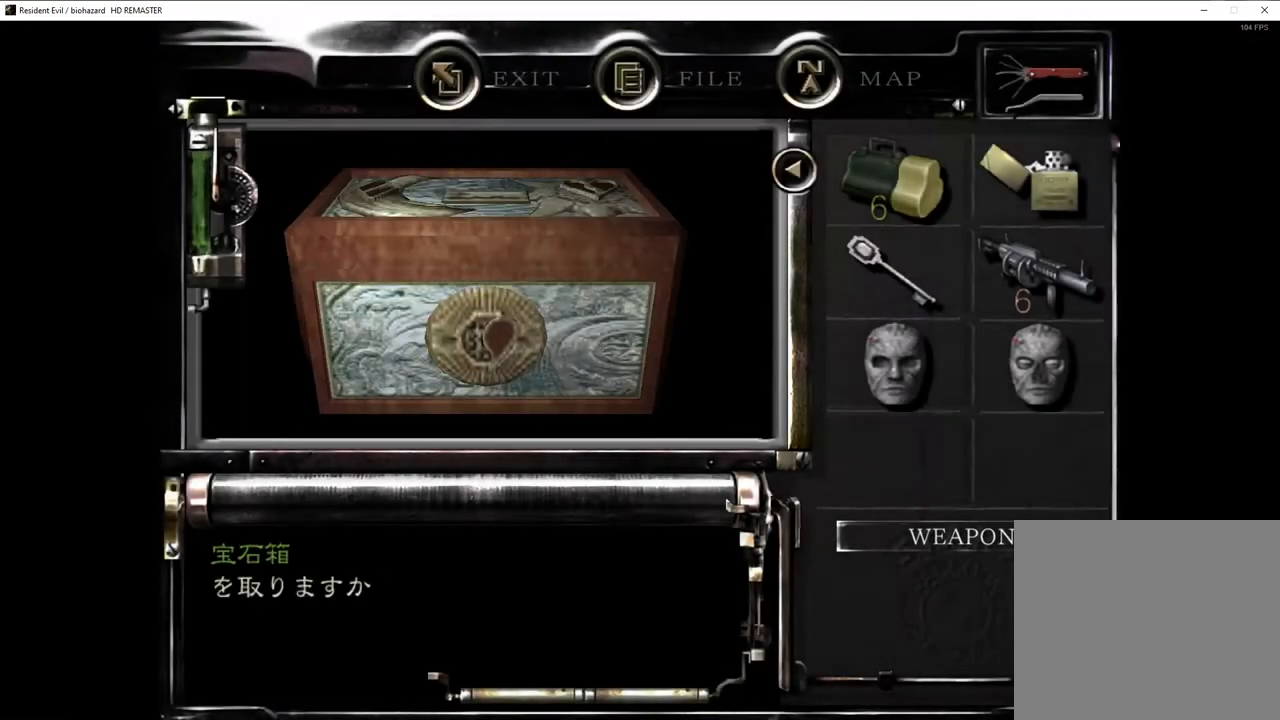
{"buttons": [], "left_stick": "down-right", "right_stick": "center"}